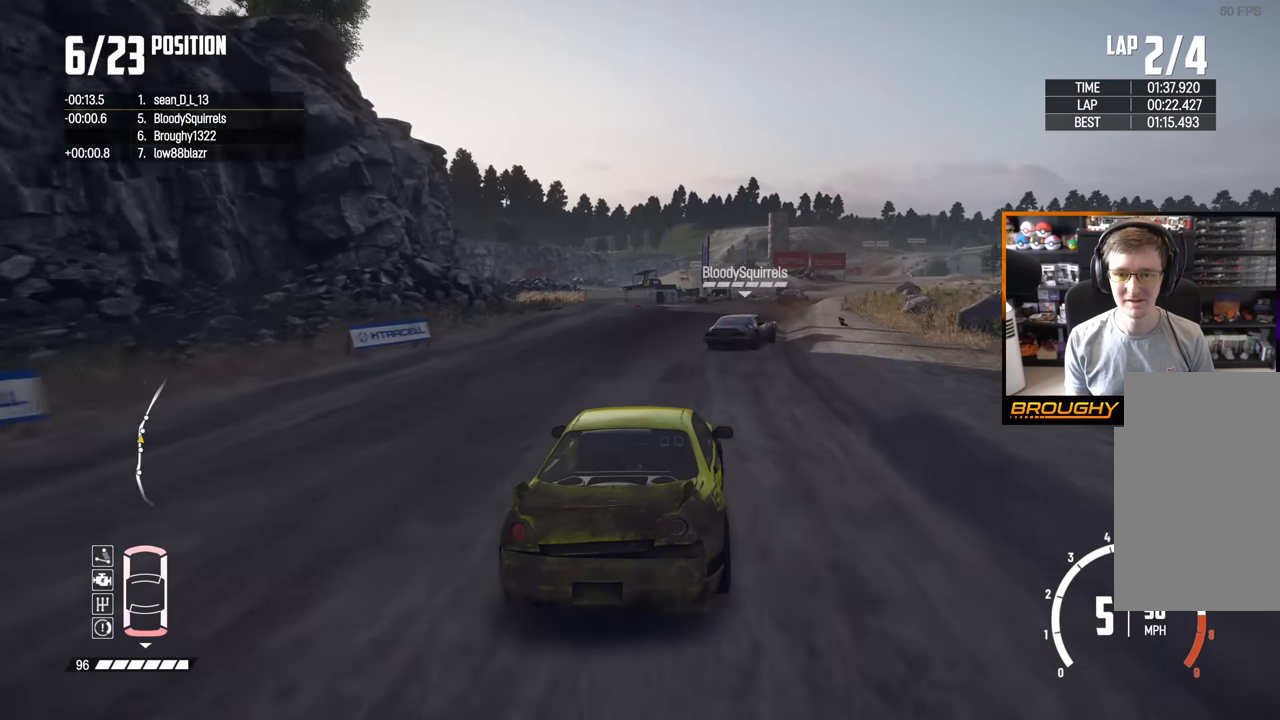
Gameplay with a controller (Xbox layout); each line is a JSON object with the inputs held at the frame after it. "events" lists button and stick changes between this image and that frame as [ms after this image, input, new state], when the widget could be followed in between. Not read: L3 R3.
{"buttons": ["R2"], "left_stick": "center", "right_stick": "center", "events": [[317, "left_stick", "center"]]}
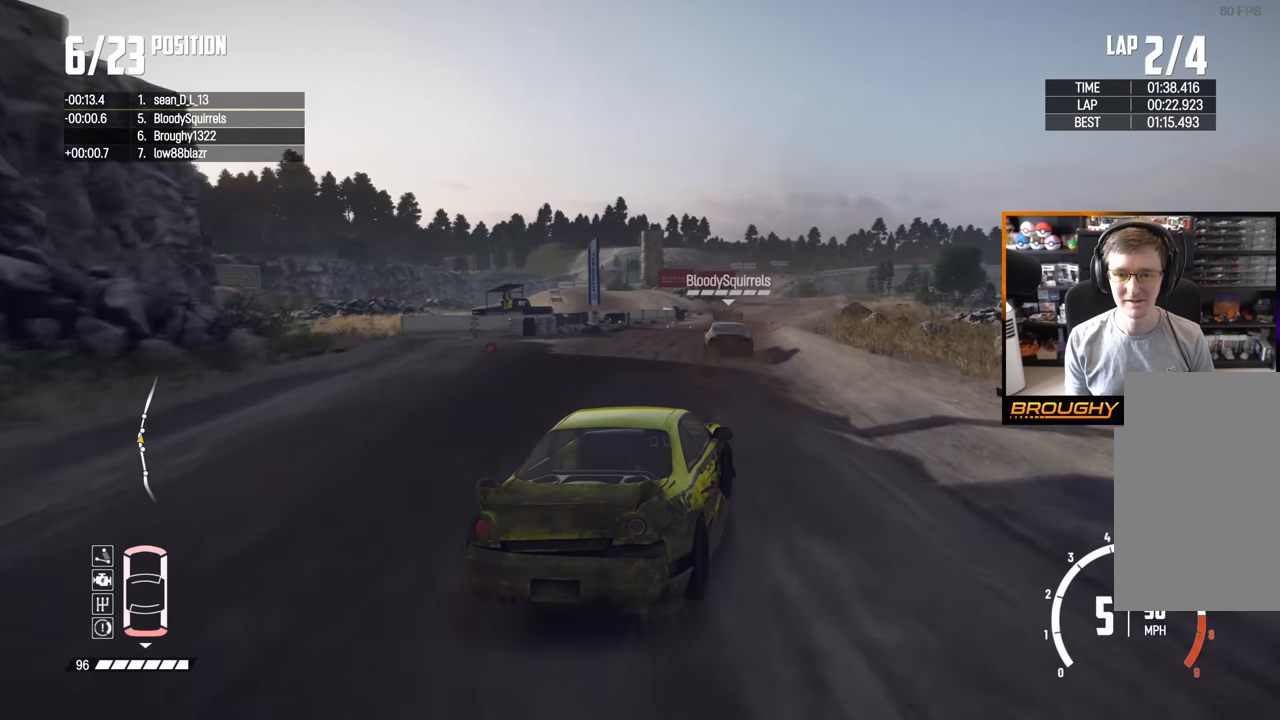
{"buttons": ["R2"], "left_stick": "center", "right_stick": "center", "events": [[150, "left_stick", "up-left"], [283, "left_stick", "center"]]}
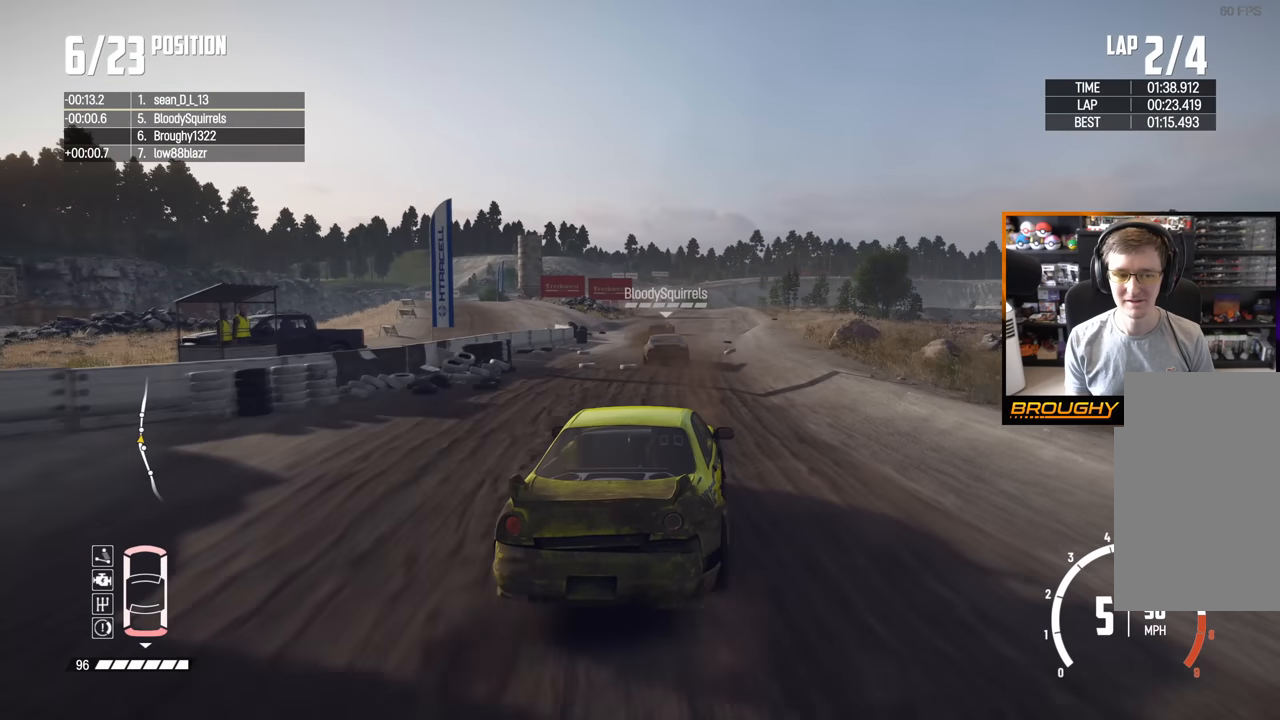
{"buttons": ["R2"], "left_stick": "center", "right_stick": "center", "events": [[133, "left_stick", "right"], [433, "left_stick", "center"]]}
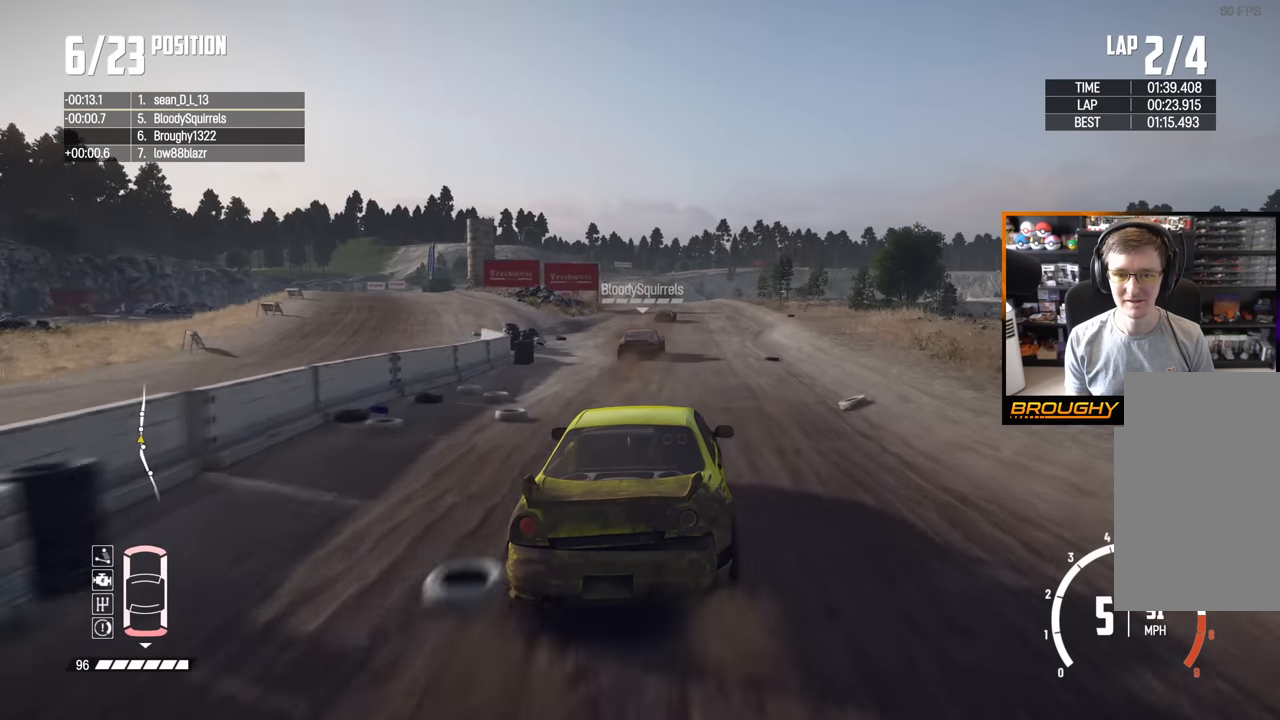
{"buttons": ["R2"], "left_stick": "center", "right_stick": "center", "events": [[333, "left_stick", "right"], [500, "left_stick", "center"]]}
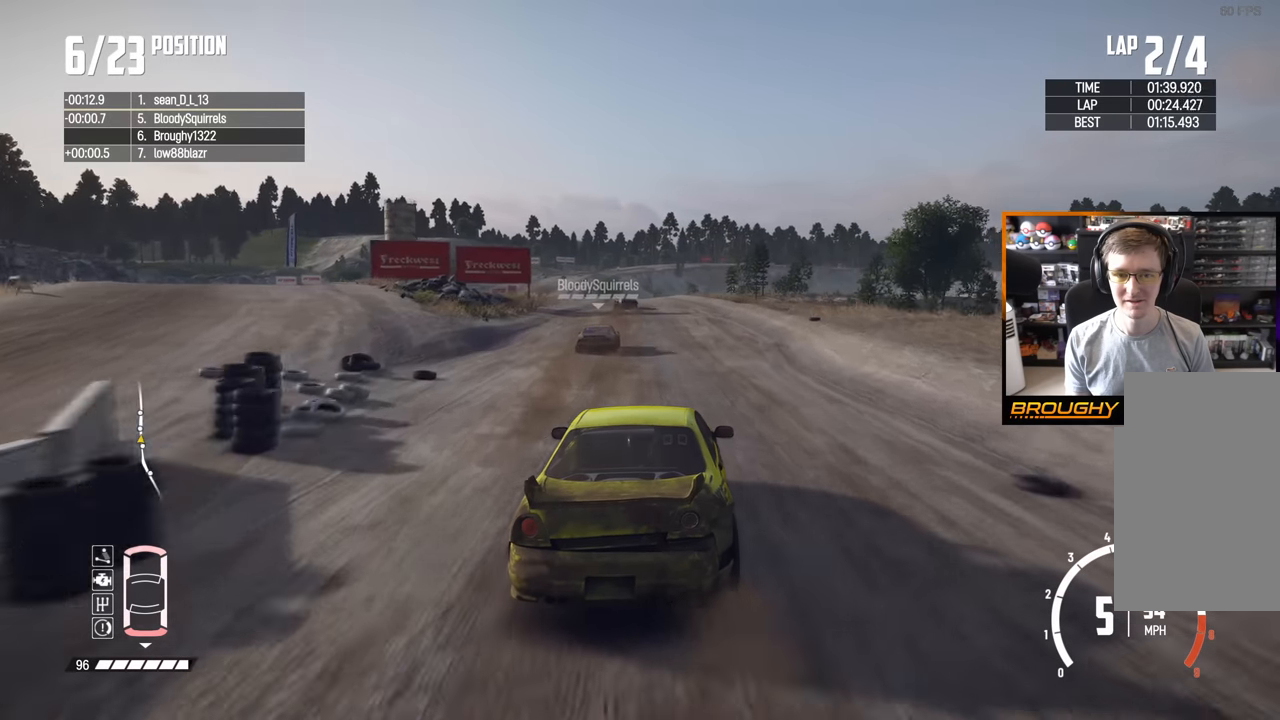
{"buttons": ["R2"], "left_stick": "up-left", "right_stick": "center", "events": [[83, "left_stick", "left"], [233, "left_stick", "center"], [417, "left_stick", "up-left"]]}
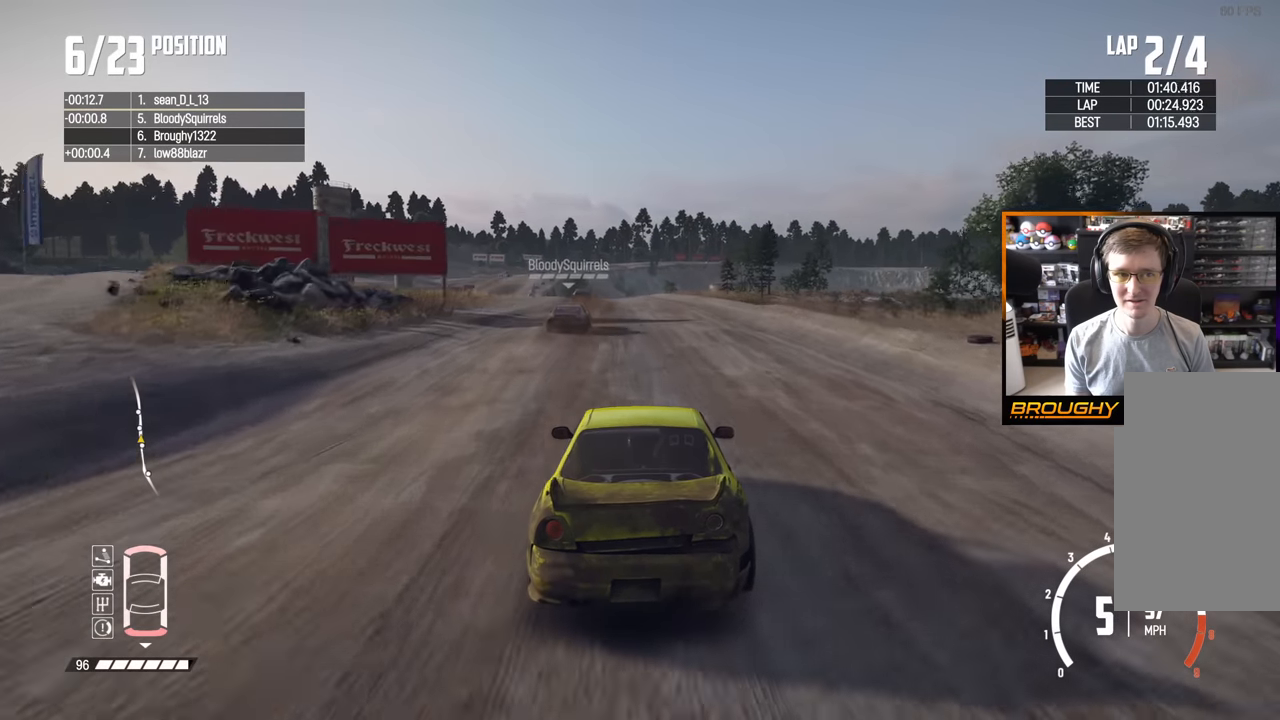
{"buttons": ["R2"], "left_stick": "center", "right_stick": "center", "events": [[100, "left_stick", "center"], [233, "left_stick", "up-left"], [383, "left_stick", "center"]]}
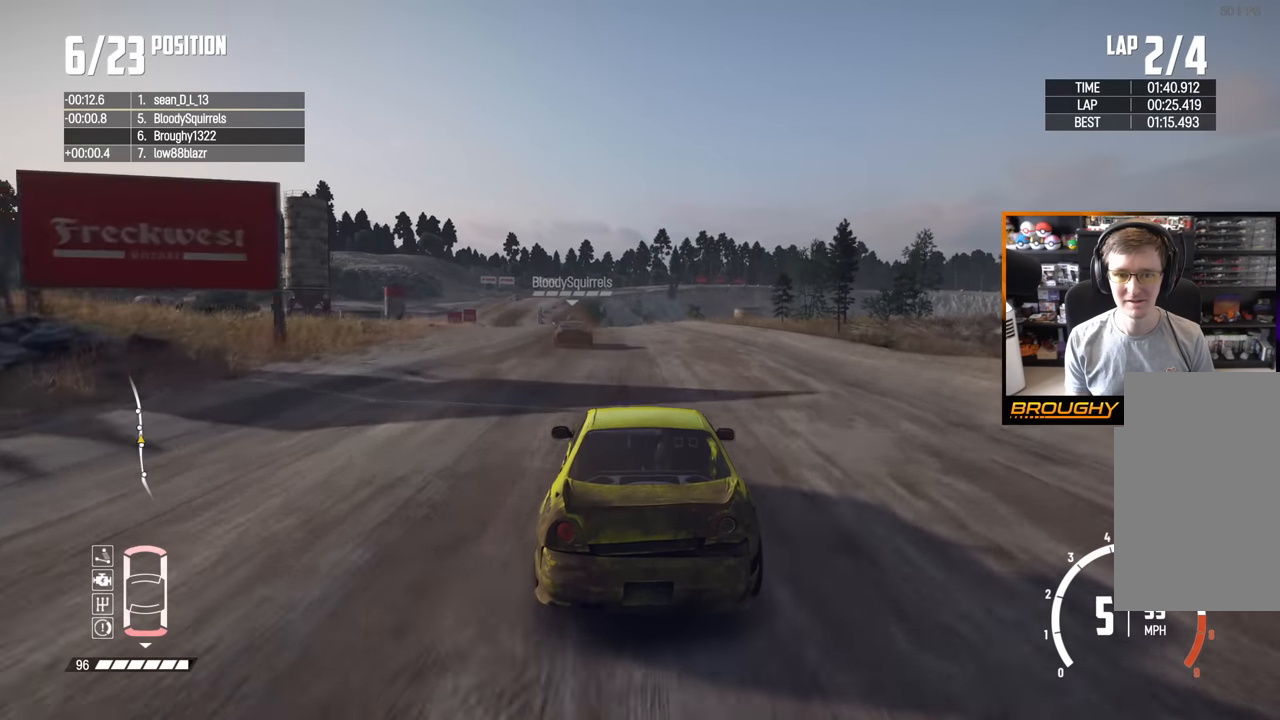
{"buttons": ["R2"], "left_stick": "center", "right_stick": "center", "events": [[67, "left_stick", "up-left"], [383, "left_stick", "center"]]}
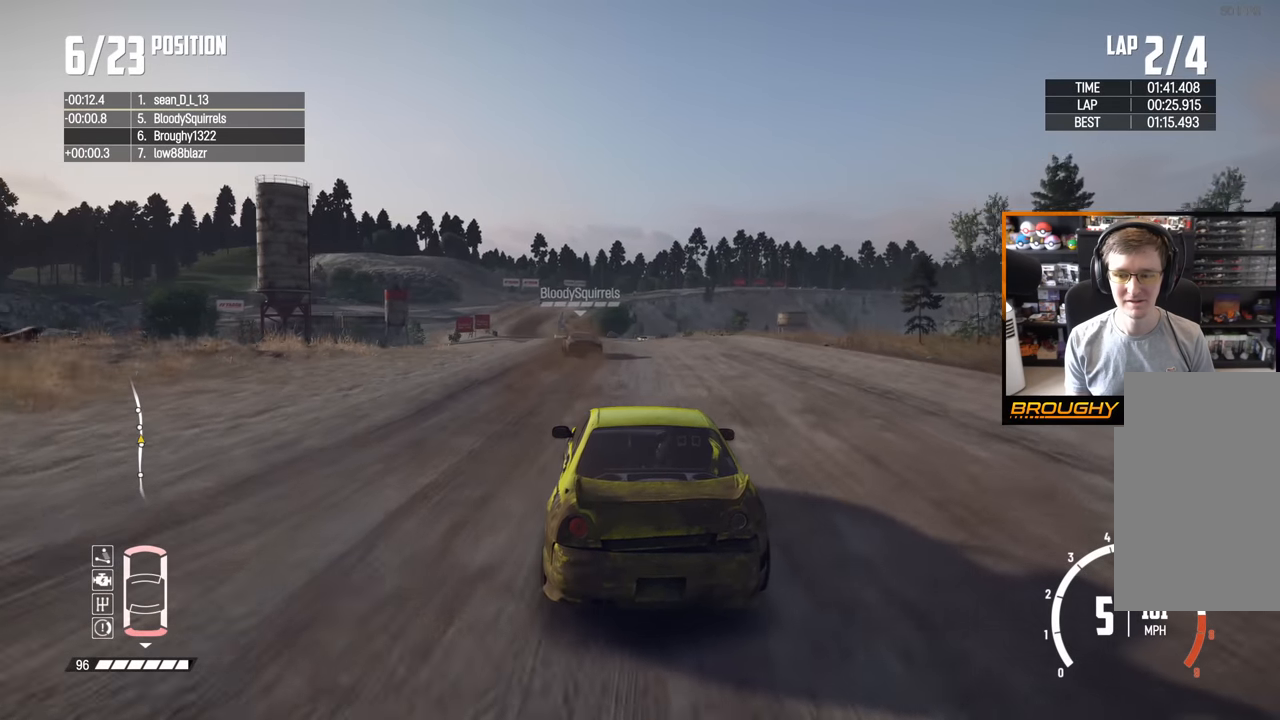
{"buttons": ["R2"], "left_stick": "center", "right_stick": "center", "events": [[67, "left_stick", "left"], [250, "left_stick", "center"]]}
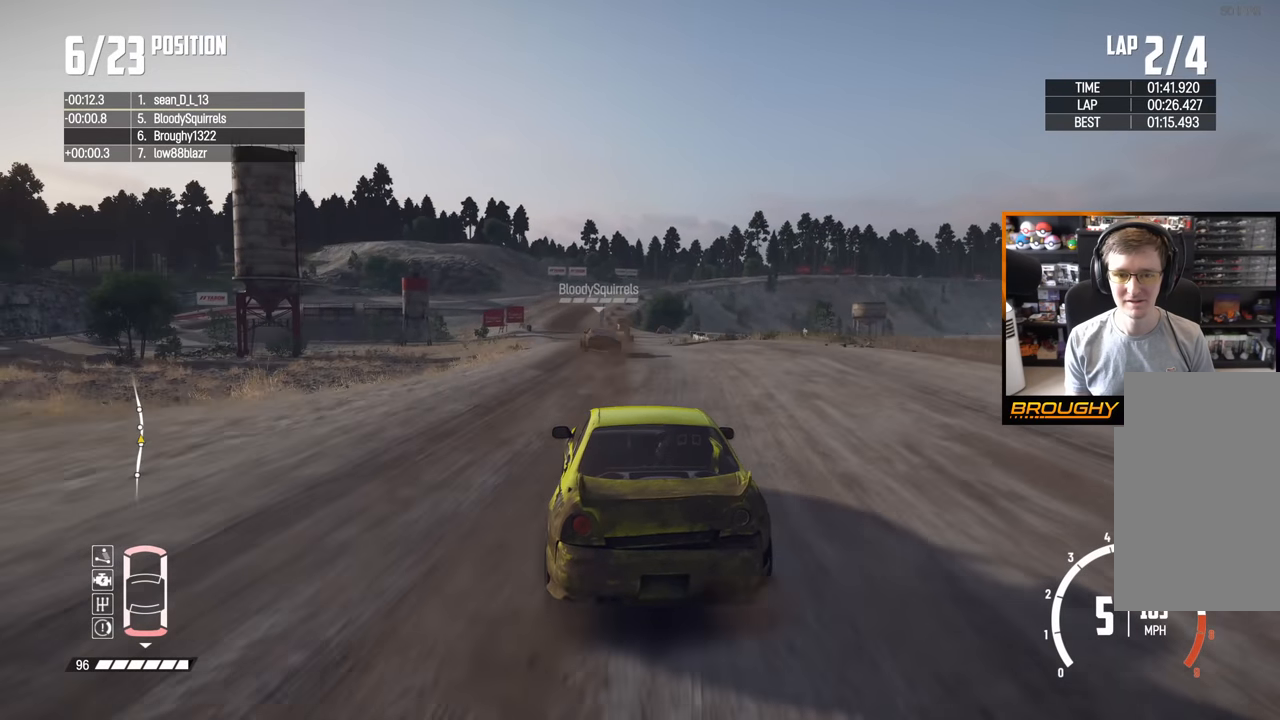
{"buttons": ["R2"], "left_stick": "up-left", "right_stick": "center", "events": [[167, "left_stick", "up-left"]]}
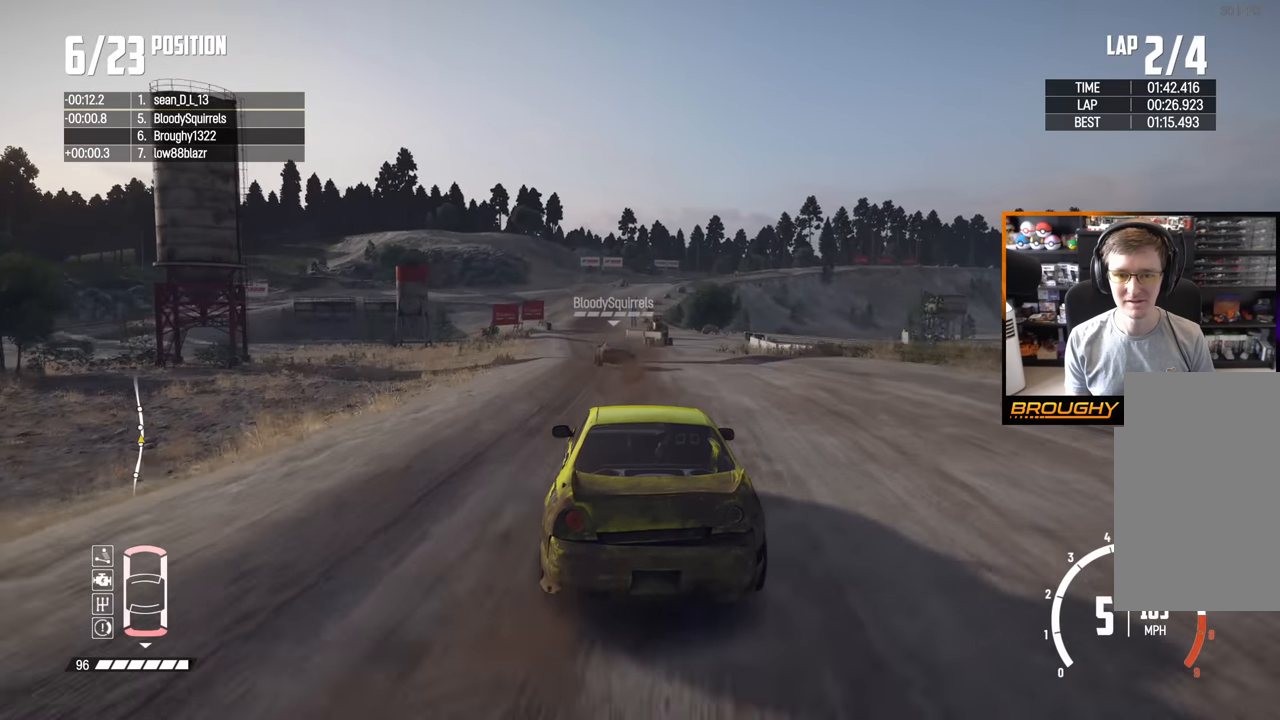
{"buttons": ["R2"], "left_stick": "center", "right_stick": "center", "events": [[17, "left_stick", "center"], [200, "left_stick", "up-left"], [433, "left_stick", "center"]]}
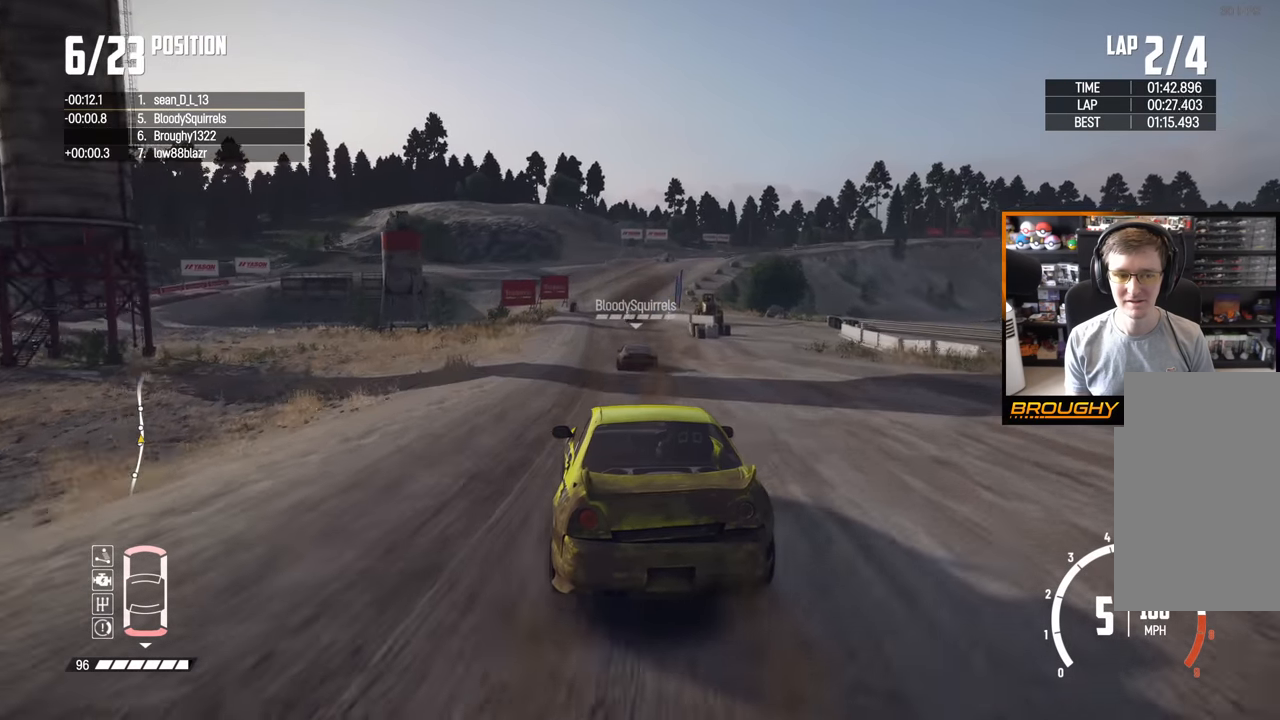
{"buttons": ["R2"], "left_stick": "right", "right_stick": "center", "events": [[433, "left_stick", "right"]]}
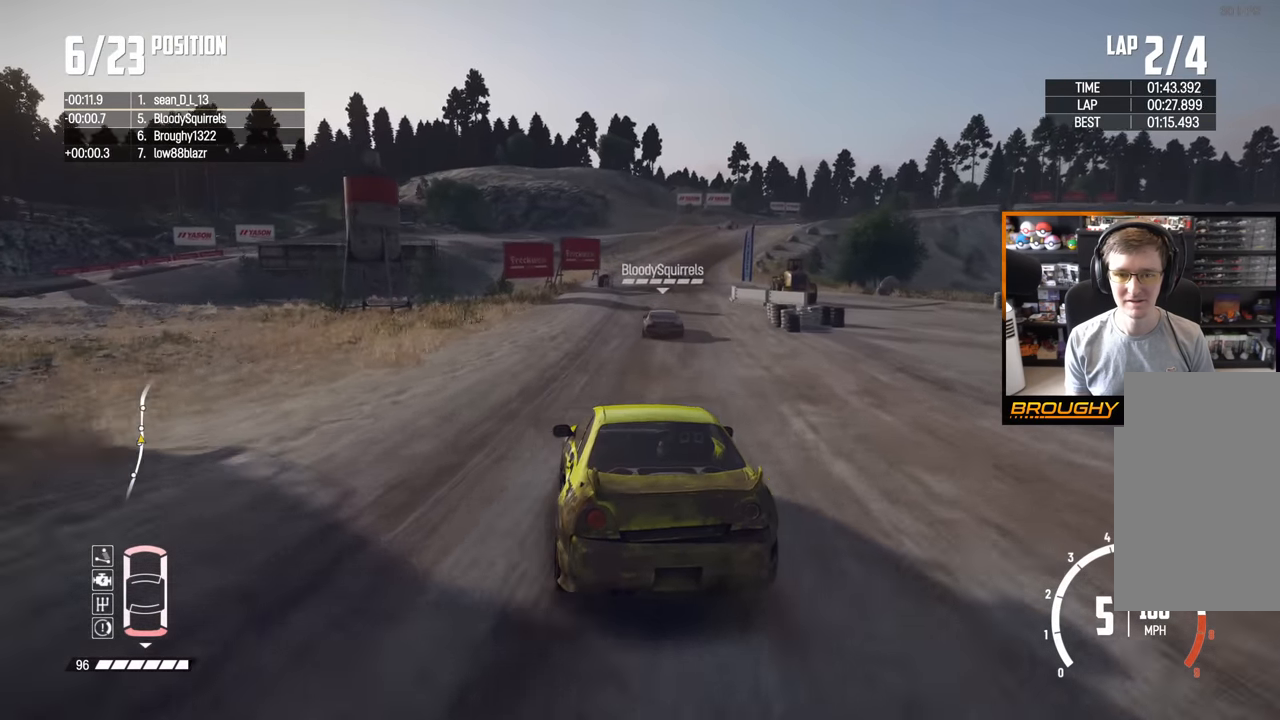
{"buttons": ["R2"], "left_stick": "right", "right_stick": "center", "events": [[100, "left_stick", "center"], [200, "left_stick", "right"]]}
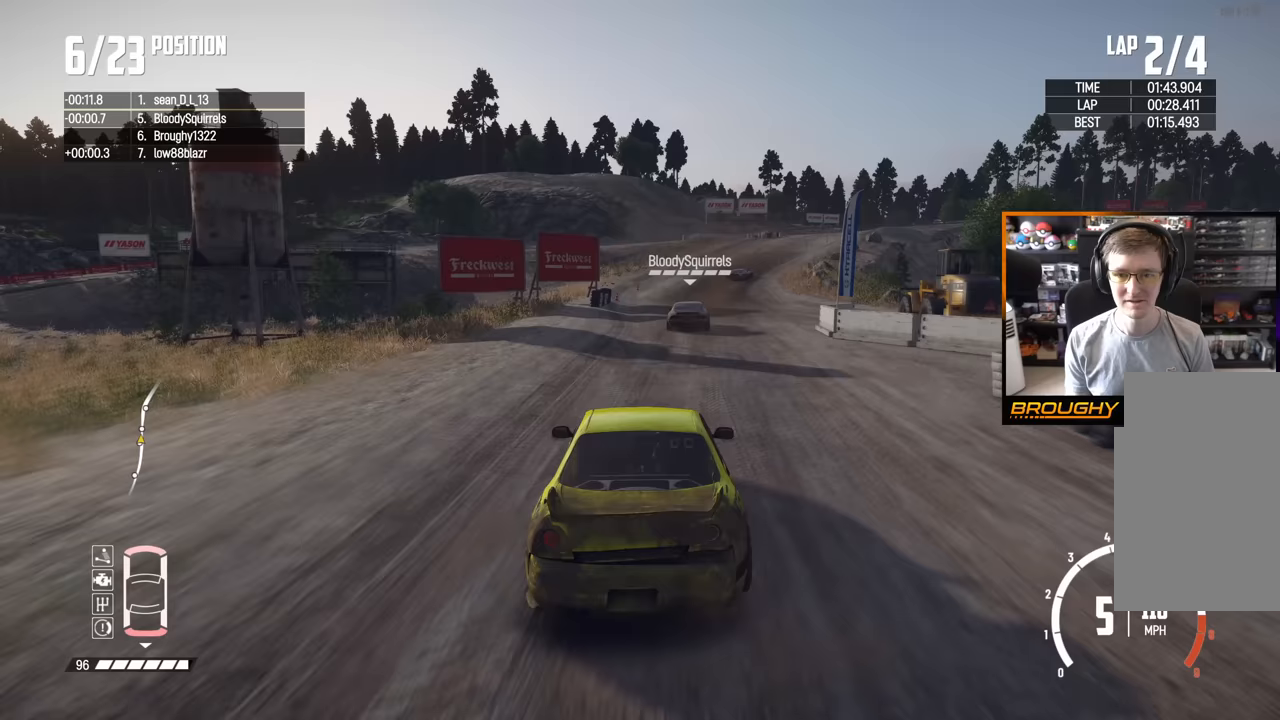
{"buttons": ["R2"], "left_stick": "center", "right_stick": "center", "events": [[417, "left_stick", "center"]]}
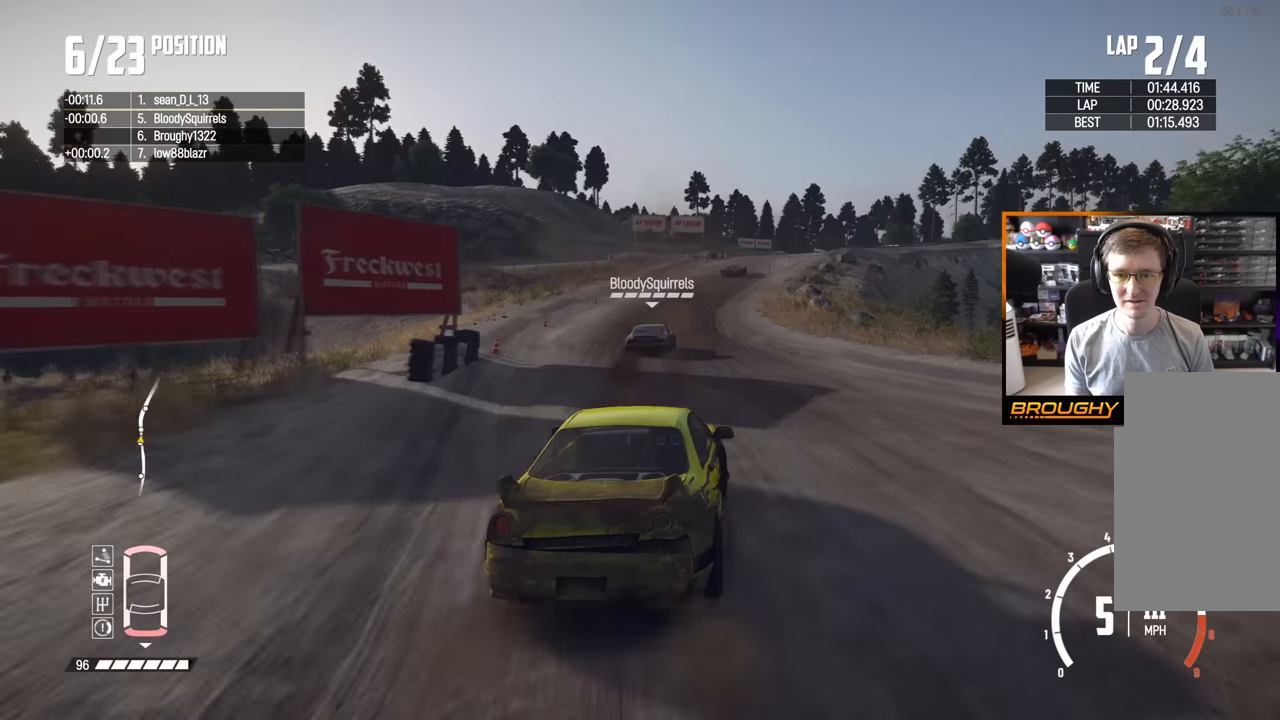
{"buttons": ["R2"], "left_stick": "left", "right_stick": "center", "events": [[200, "left_stick", "right"], [400, "left_stick", "center"], [467, "left_stick", "left"]]}
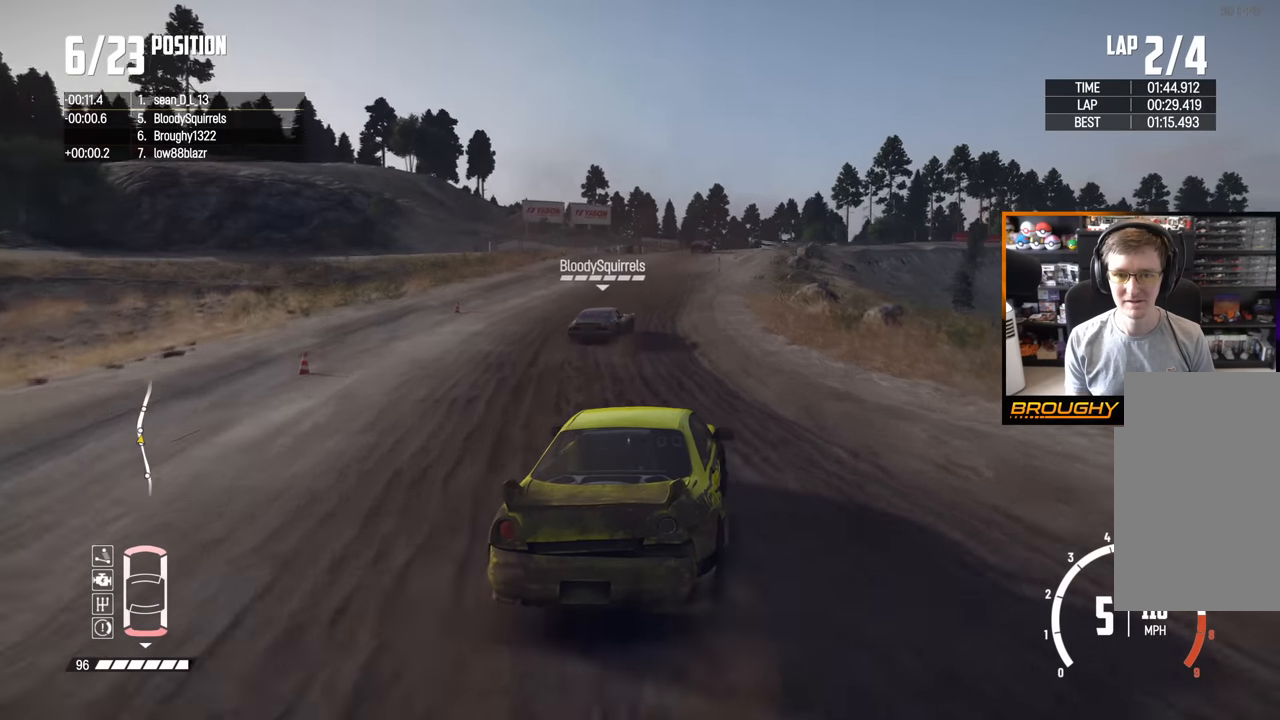
{"buttons": ["R2"], "left_stick": "right", "right_stick": "center", "events": [[167, "left_stick", "right"]]}
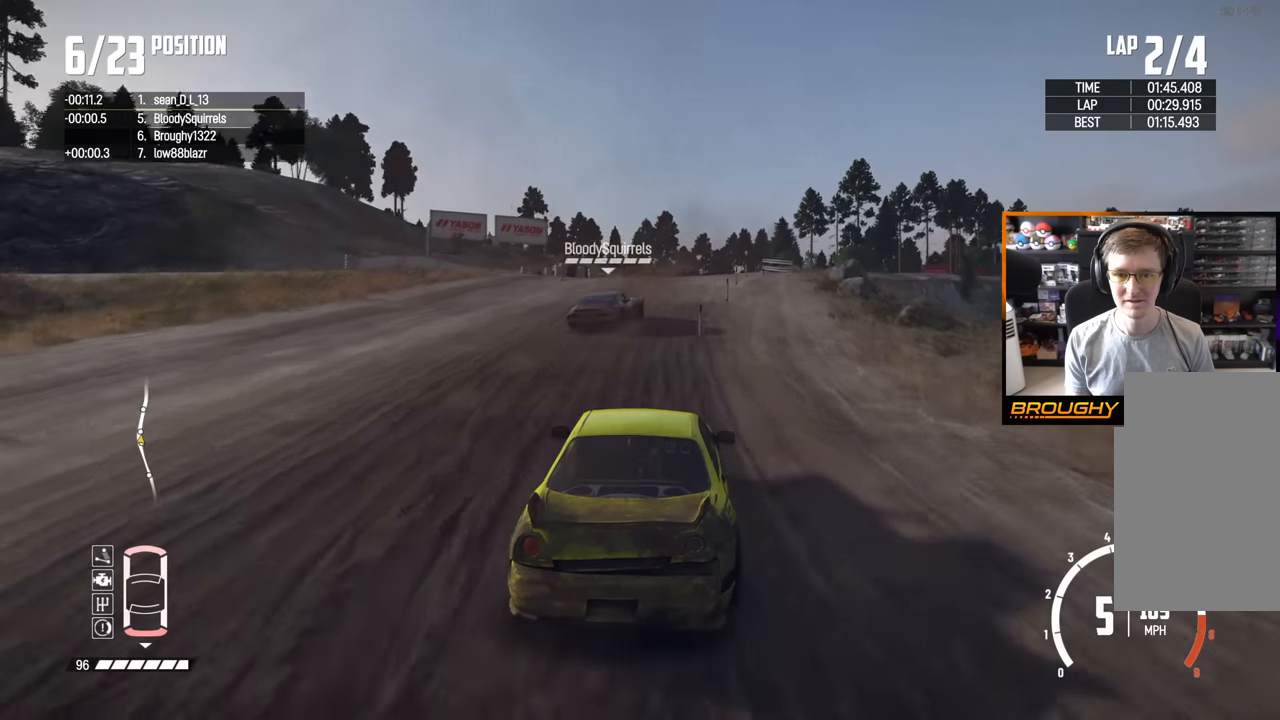
{"buttons": ["R2"], "left_stick": "center", "right_stick": "center", "events": [[67, "left_stick", "center"], [200, "left_stick", "right"], [467, "left_stick", "center"]]}
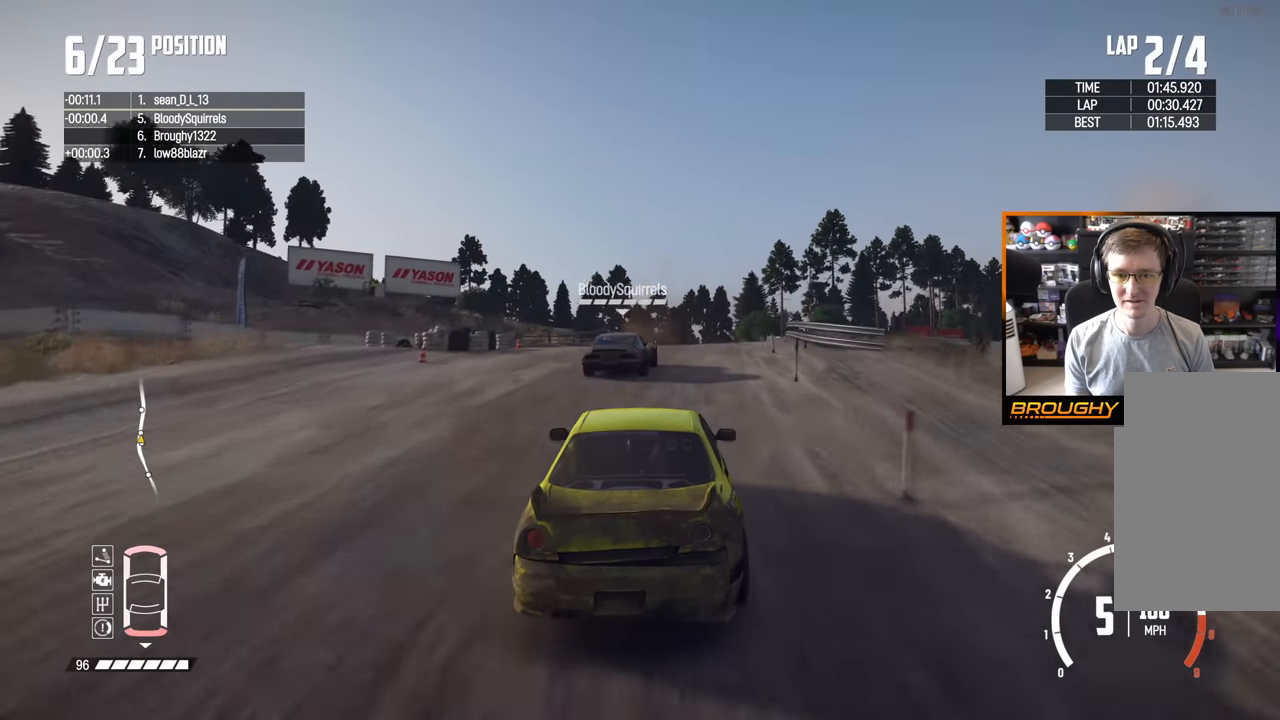
{"buttons": ["R2"], "left_stick": "center", "right_stick": "center", "events": [[117, "left_stick", "right"], [467, "left_stick", "center"]]}
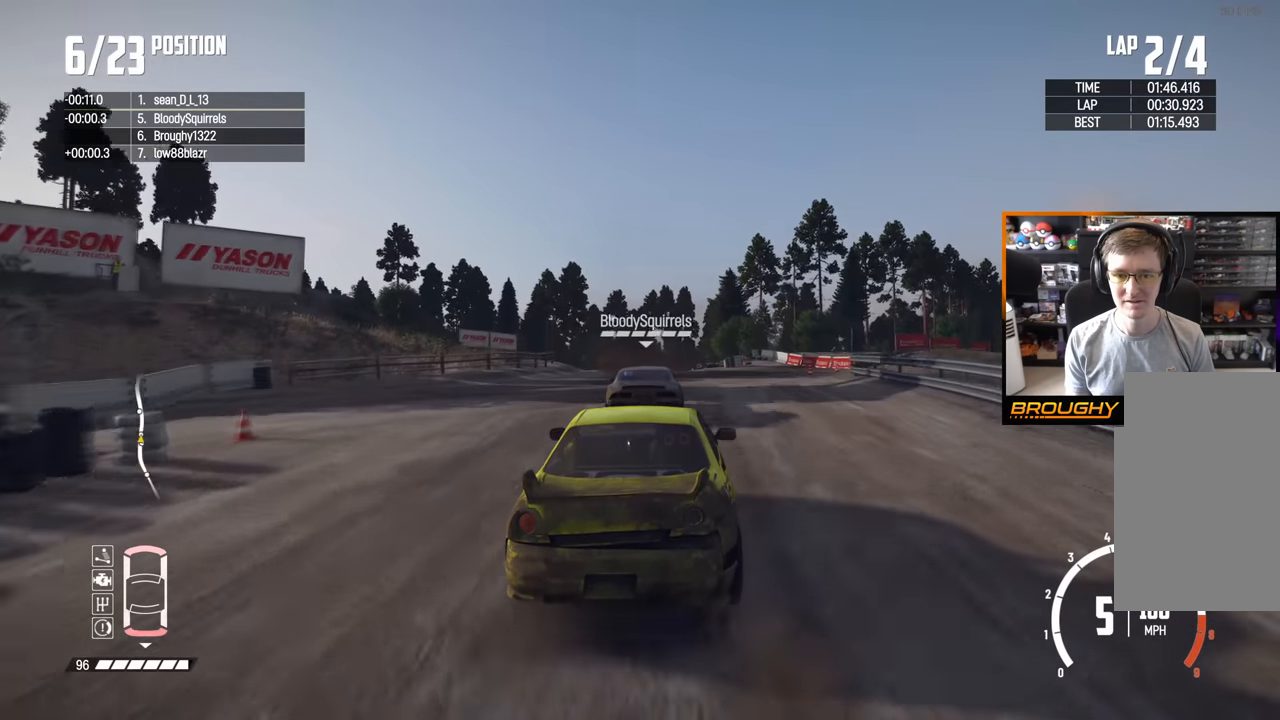
{"buttons": ["R2"], "left_stick": "left", "right_stick": "center", "events": [[317, "left_stick", "left"]]}
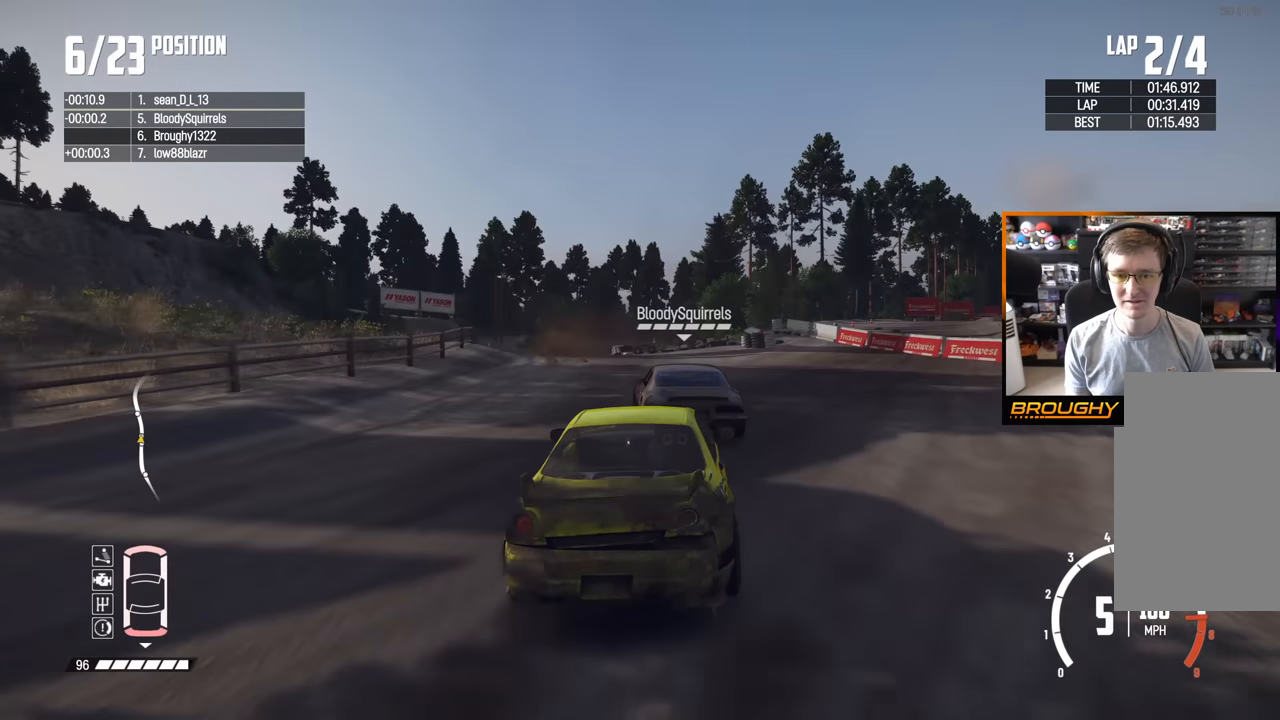
{"buttons": ["L2"], "left_stick": "center", "right_stick": "center", "events": [[233, "left_stick", "center"], [417, "R2", "up"], [450, "L2", "down"]]}
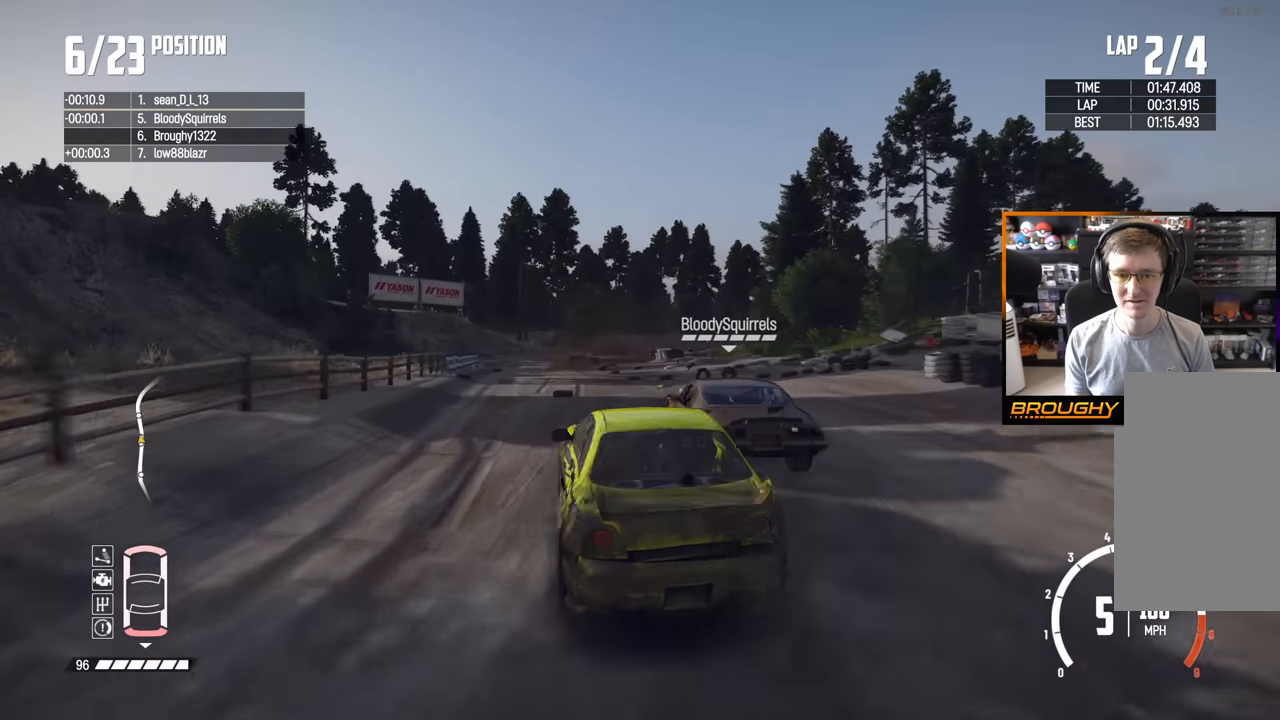
{"buttons": ["L2"], "left_stick": "right", "right_stick": "center", "events": [[333, "left_stick", "right"]]}
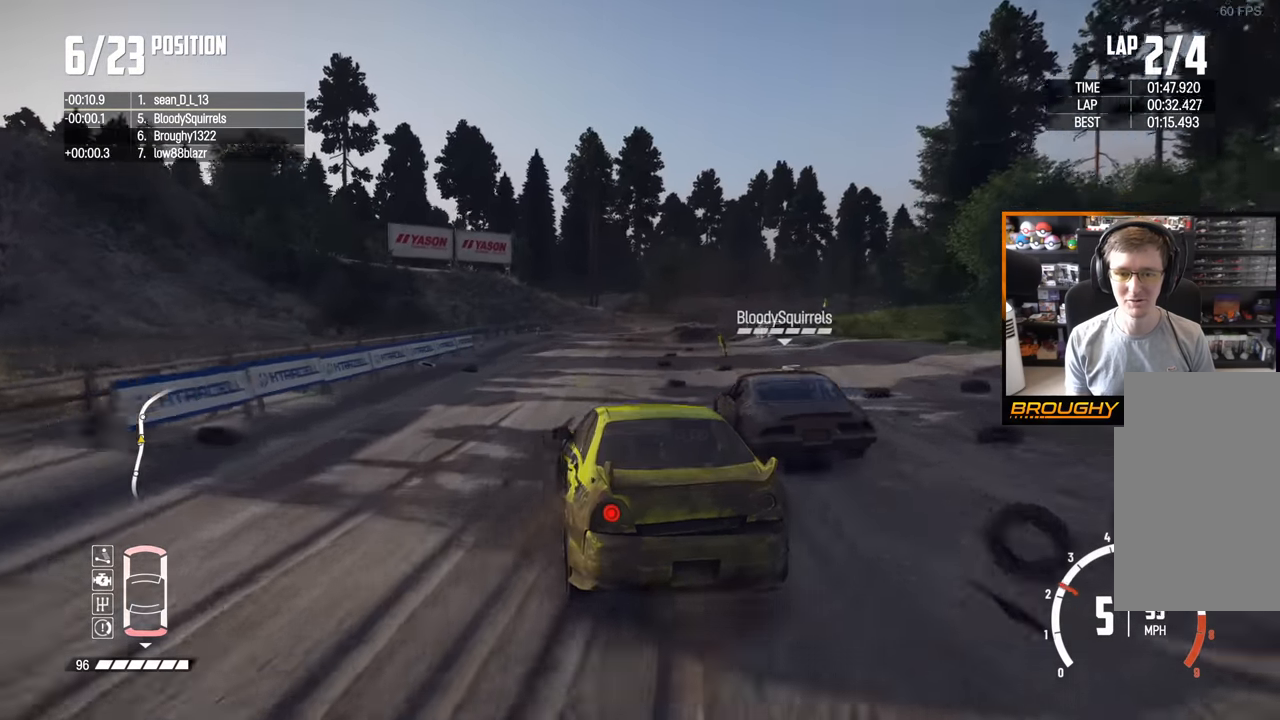
{"buttons": ["L2"], "left_stick": "right", "right_stick": "center", "events": [[67, "left_stick", "left"], [233, "left_stick", "right"]]}
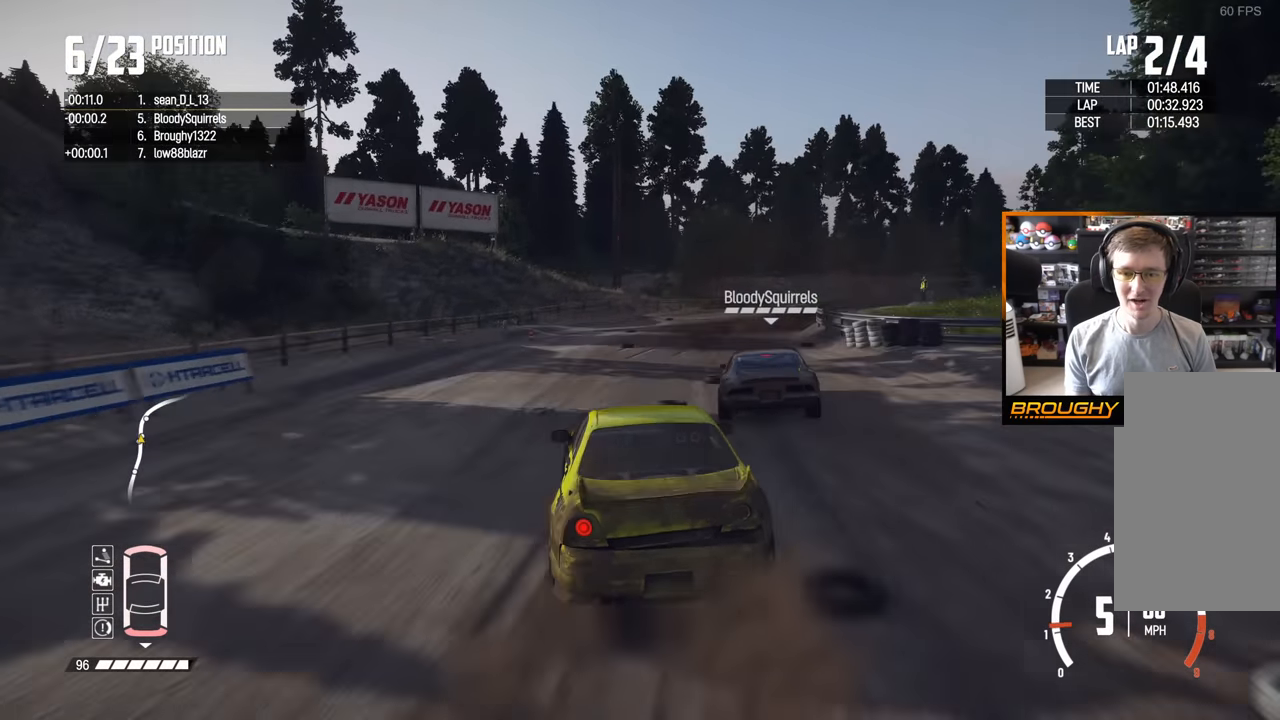
{"buttons": ["R2"], "left_stick": "right", "right_stick": "center", "events": [[217, "L2", "up"], [350, "R2", "down"], [367, "left_stick", "center"], [500, "left_stick", "right"]]}
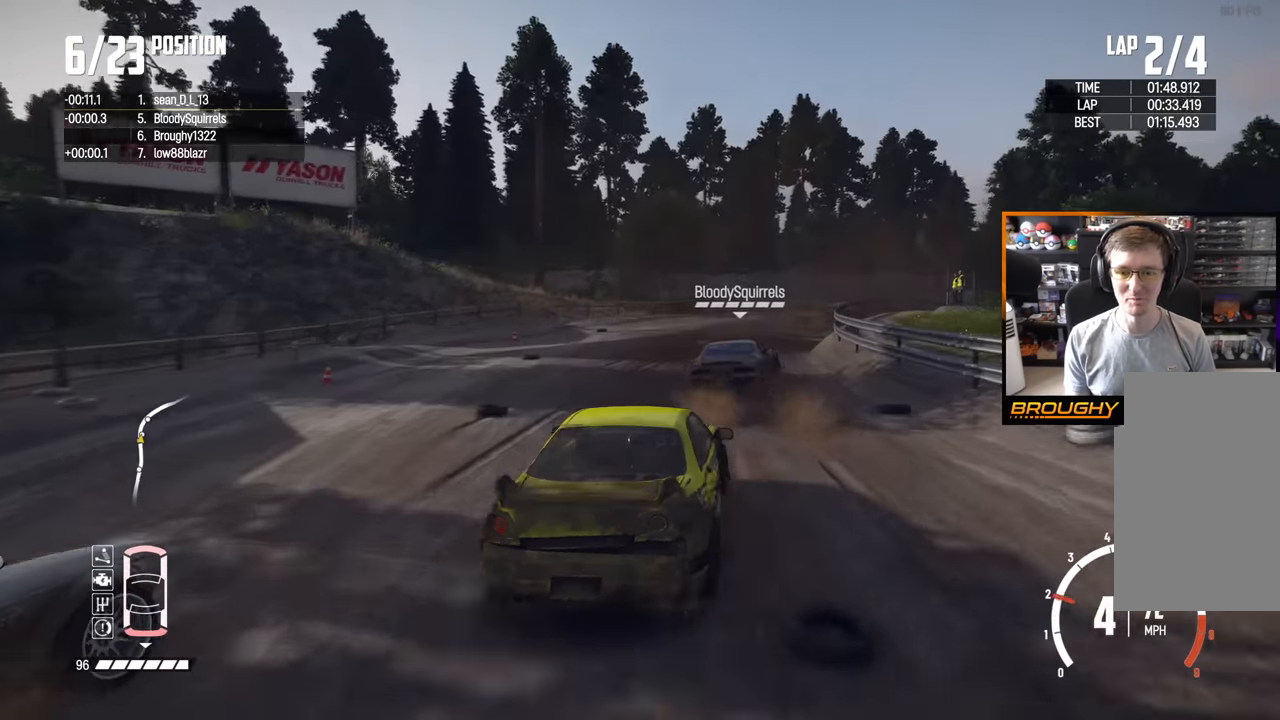
{"buttons": ["R2"], "left_stick": "center", "right_stick": "center", "events": [[217, "left_stick", "center"]]}
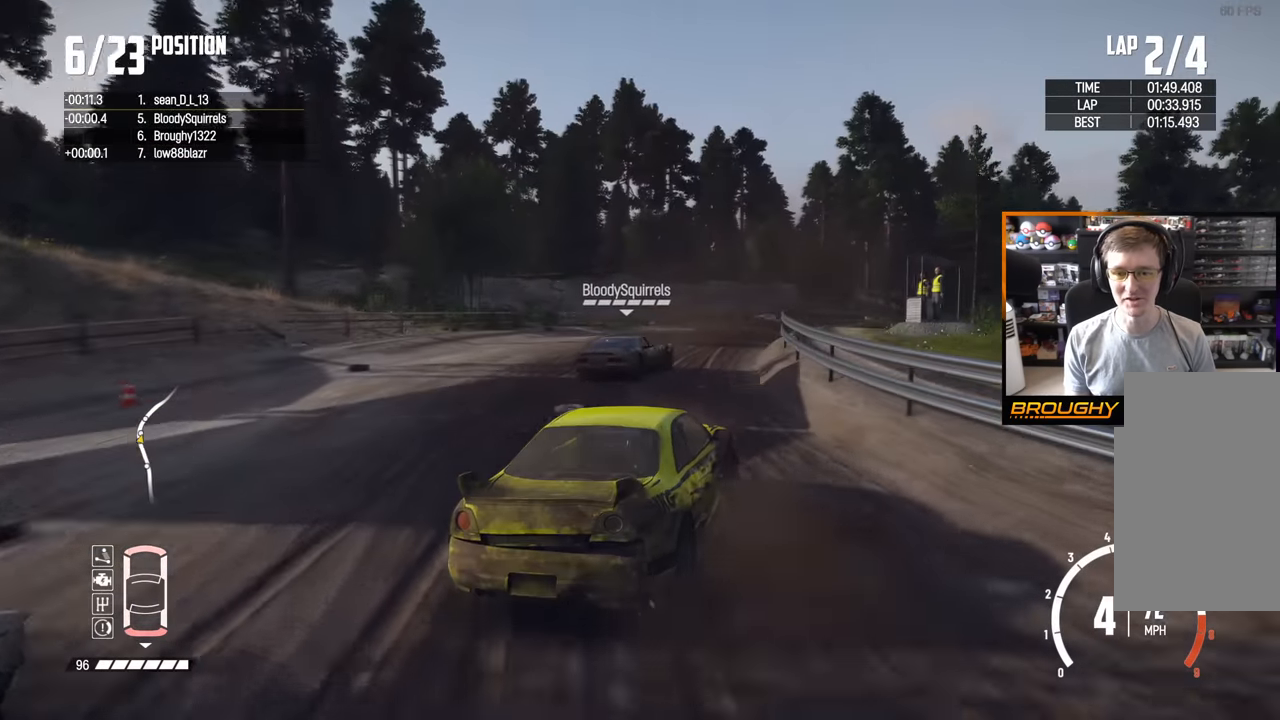
{"buttons": ["R2"], "left_stick": "right", "right_stick": "center", "events": [[283, "left_stick", "right"]]}
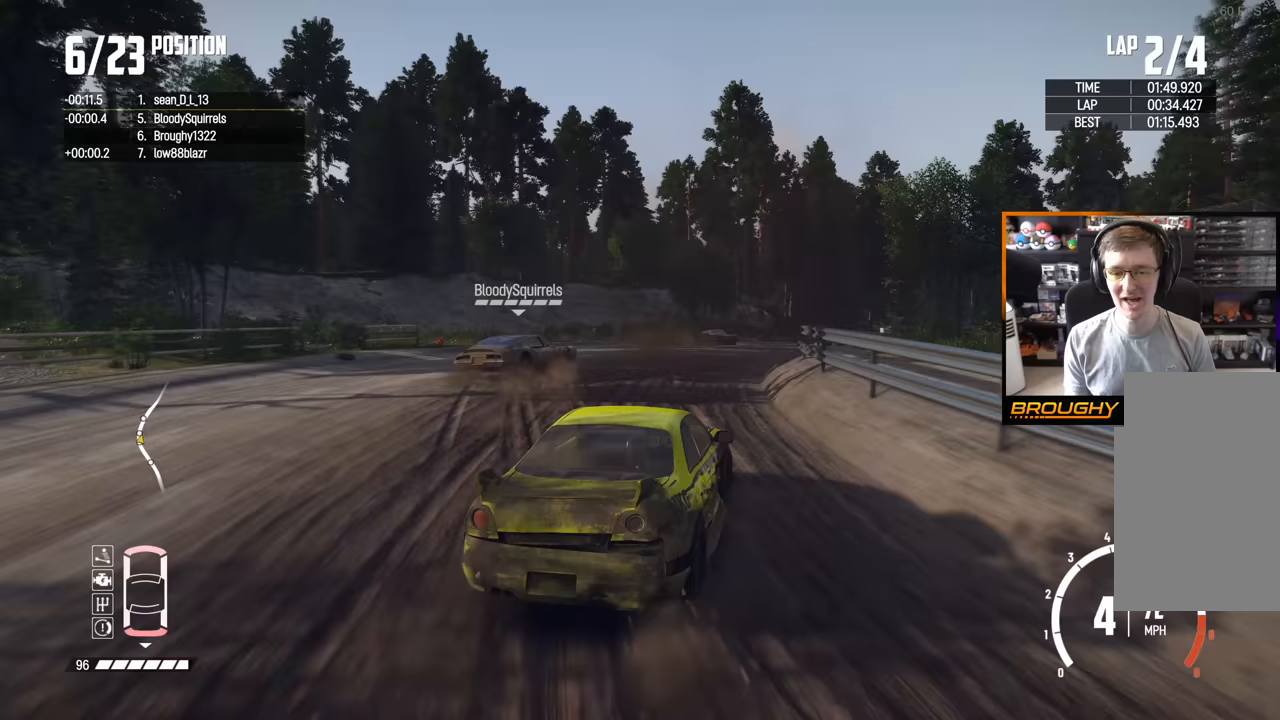
{"buttons": ["R2"], "left_stick": "center", "right_stick": "center", "events": [[117, "R2", "up"], [317, "R2", "down"], [483, "left_stick", "center"]]}
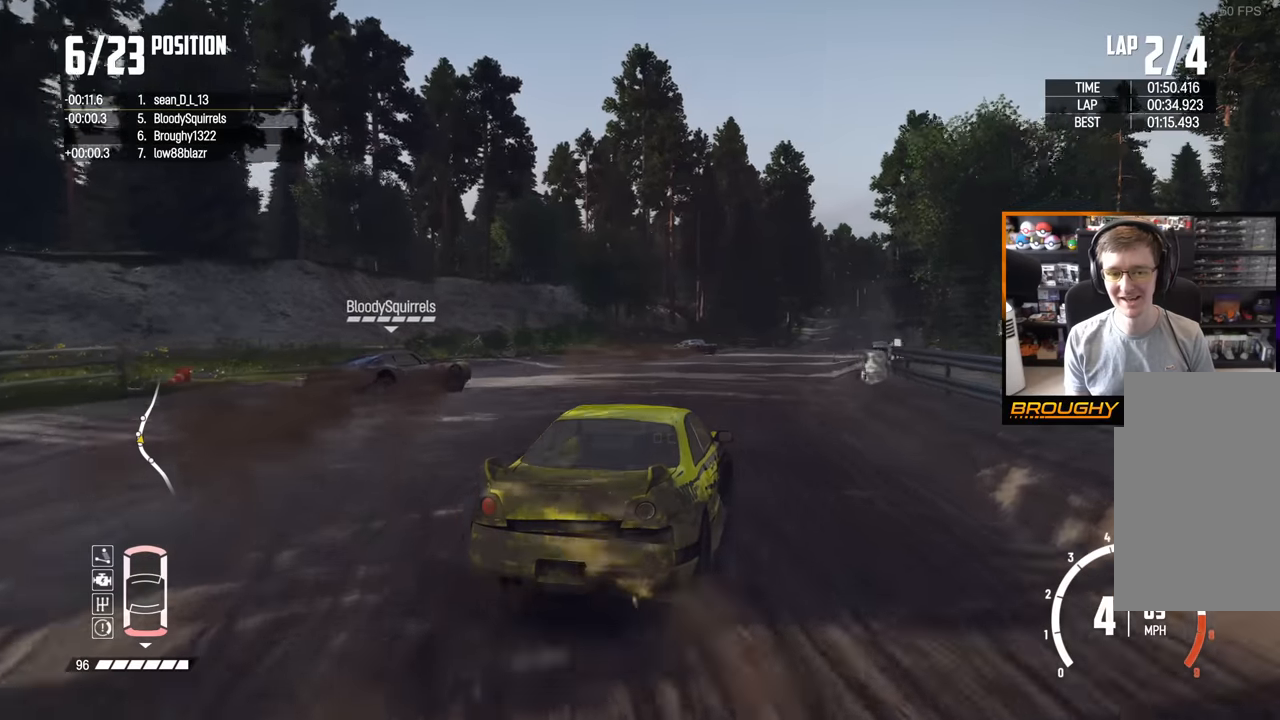
{"buttons": ["R2"], "left_stick": "center", "right_stick": "center", "events": [[217, "left_stick", "right"], [467, "left_stick", "center"]]}
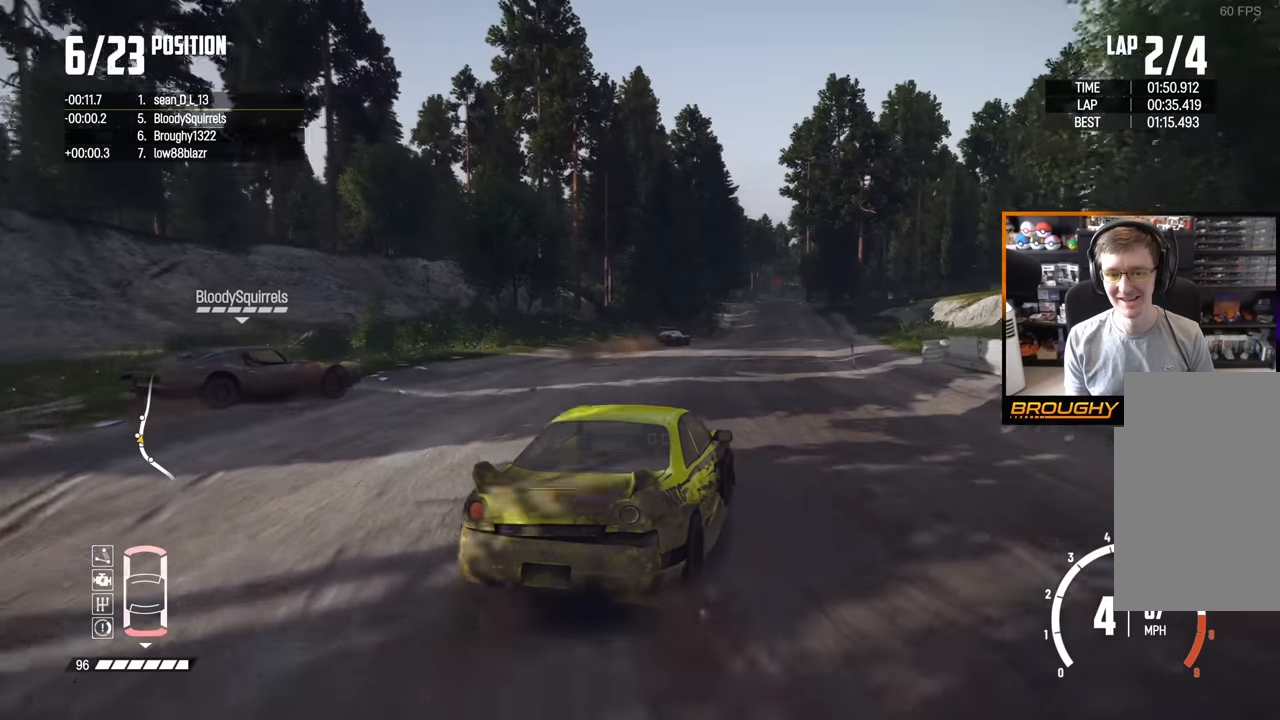
{"buttons": ["R2"], "left_stick": "center", "right_stick": "center", "events": [[33, "left_stick", "left"], [100, "left_stick", "up-left"], [250, "left_stick", "center"]]}
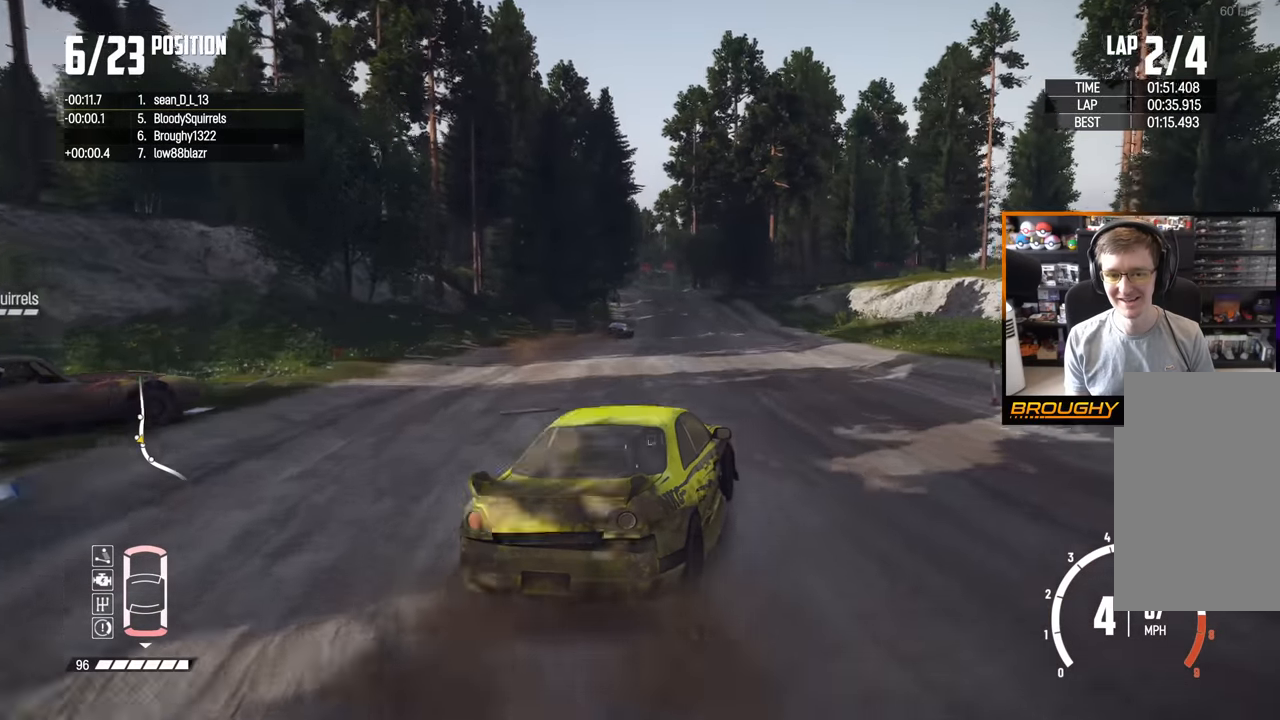
{"buttons": ["R2"], "left_stick": "center", "right_stick": "center", "events": [[83, "left_stick", "left"], [433, "left_stick", "center"]]}
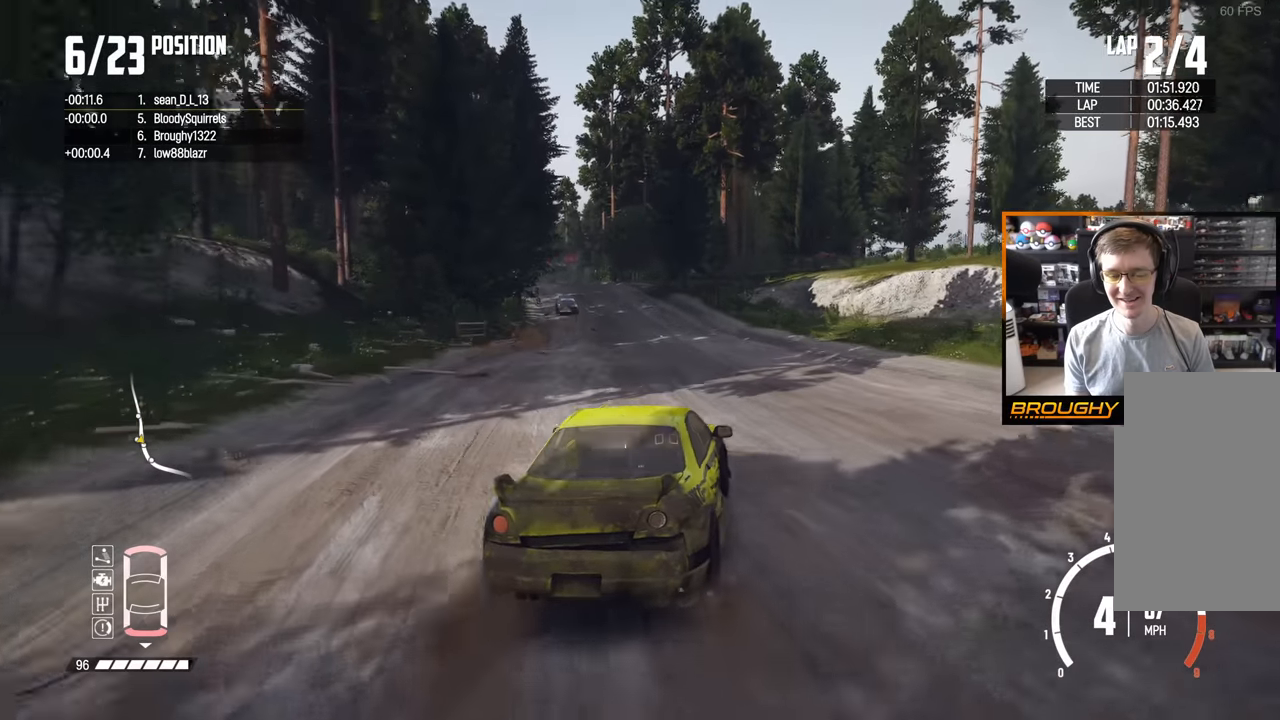
{"buttons": ["R2"], "left_stick": "up-left", "right_stick": "center", "events": [[417, "left_stick", "up-left"]]}